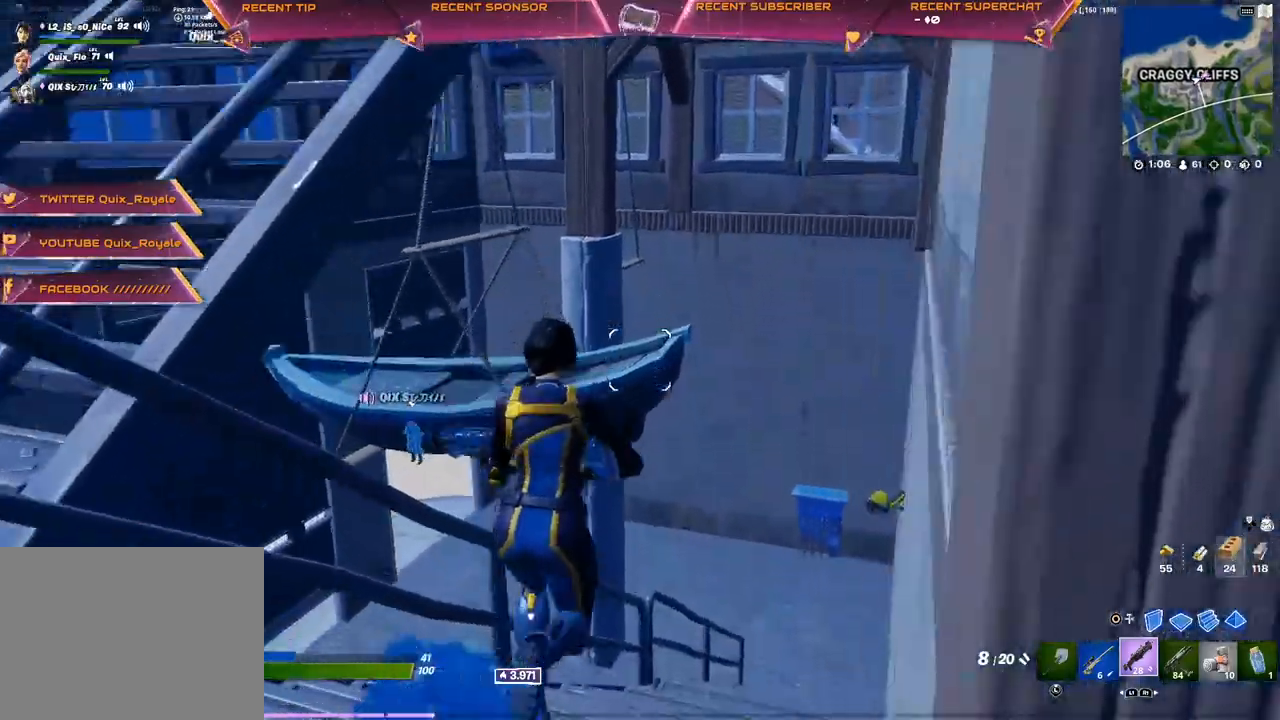
Gameplay with a controller (PlayStation layout); each line is a JSON object with the inputs held at the frame after it (dt_ms = milliseconds from this image to that frame). "events" lists button and stick changes between this image and that frame as [ms after this image, input, new state], when the widget could be followed in between.
{"dt_ms": 500, "buttons": [], "left_stick": "up-left", "right_stick": "center", "events": [[133, "right_stick", "left"], [200, "left_stick", "right"], [283, "left_stick", "up-left"], [483, "right_stick", "center"]]}
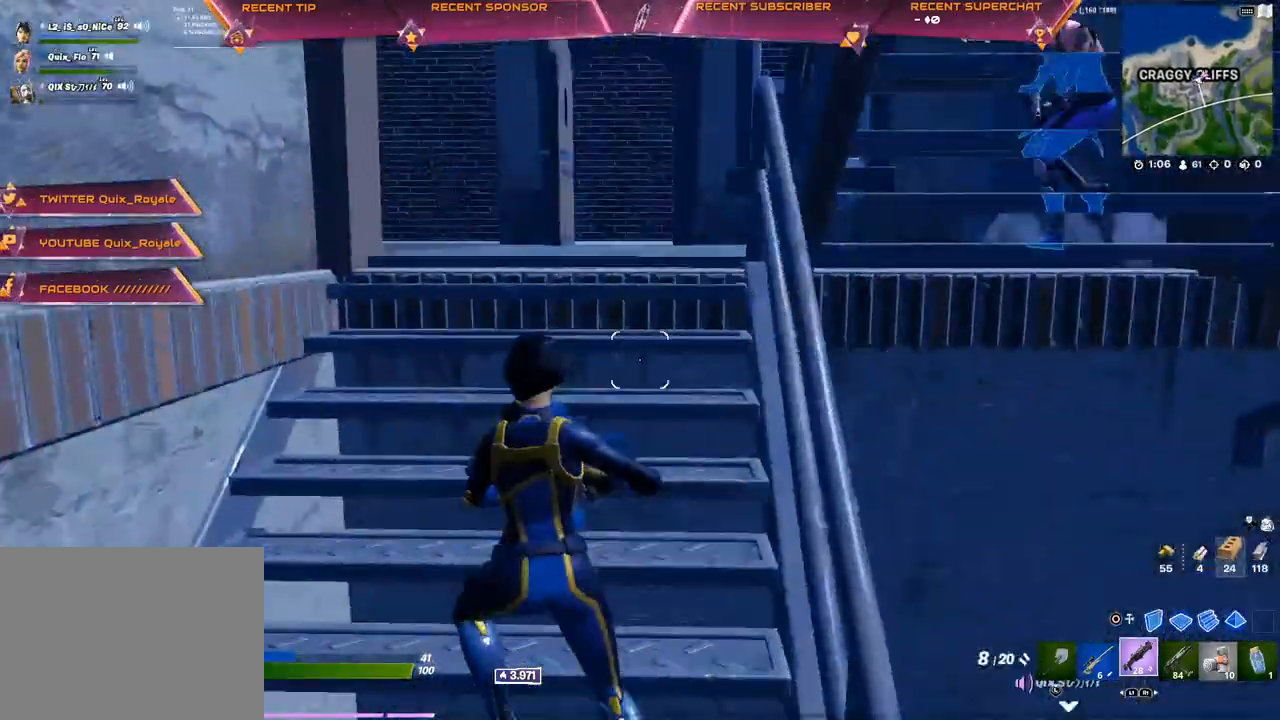
{"dt_ms": 500, "buttons": [], "left_stick": "up-left", "right_stick": "center", "events": []}
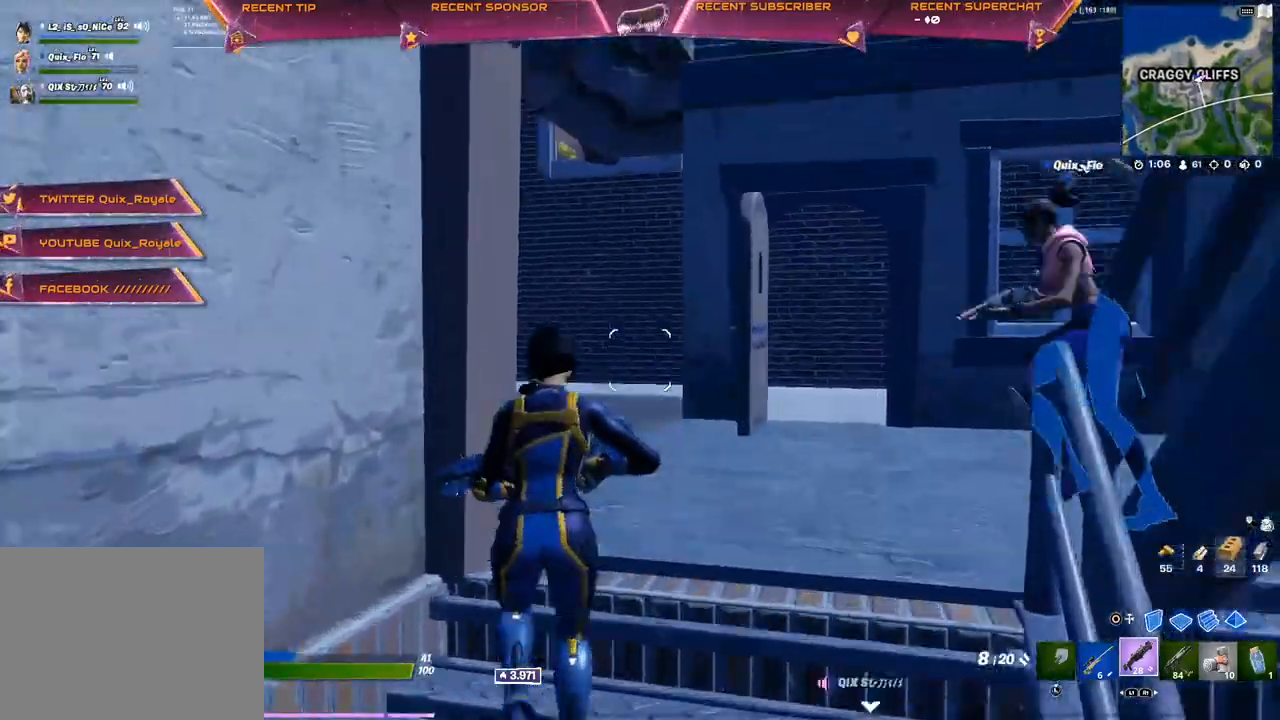
{"dt_ms": 500, "buttons": [], "left_stick": "center", "right_stick": "center", "events": [[50, "left_stick", "up-right"], [50, "right_stick", "left"], [167, "R3", "down"], [217, "left_stick", "right"], [283, "R3", "up"], [383, "R3", "down"], [433, "R3", "up"], [467, "left_stick", "center"], [500, "right_stick", "center"]]}
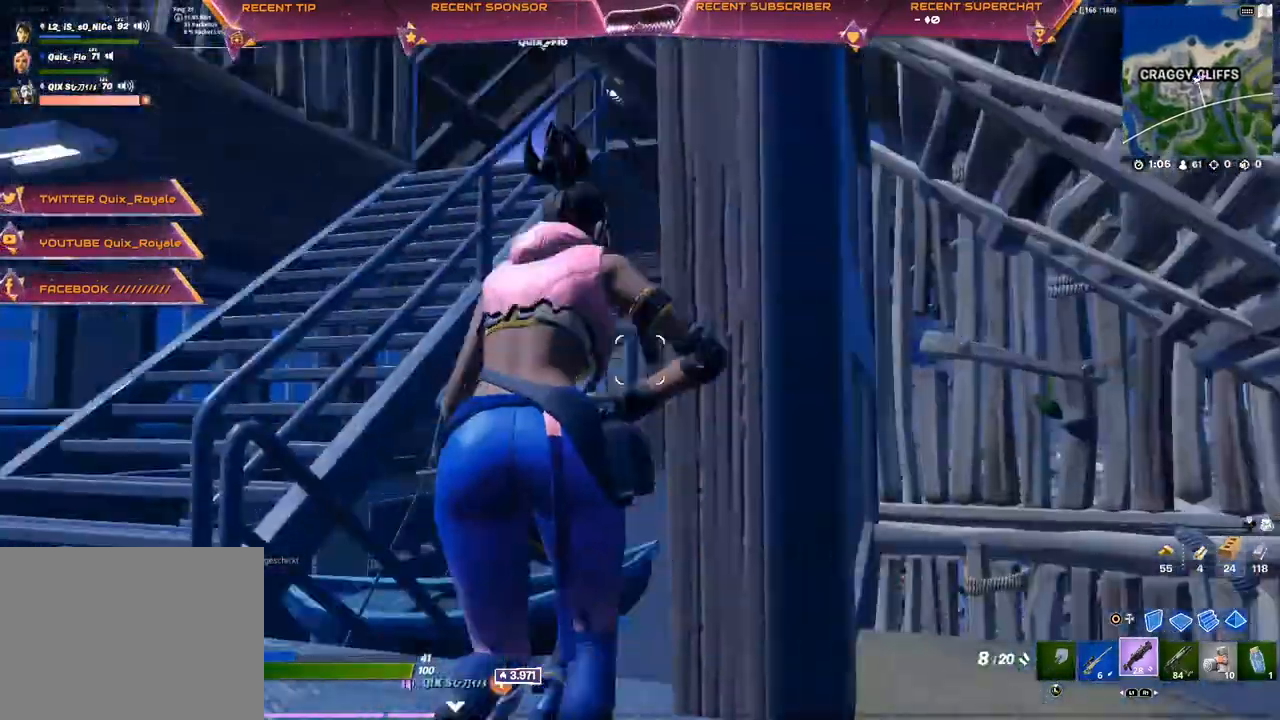
{"dt_ms": 500, "buttons": [], "left_stick": "up-left", "right_stick": "center", "events": [[117, "left_stick", "up-left"]]}
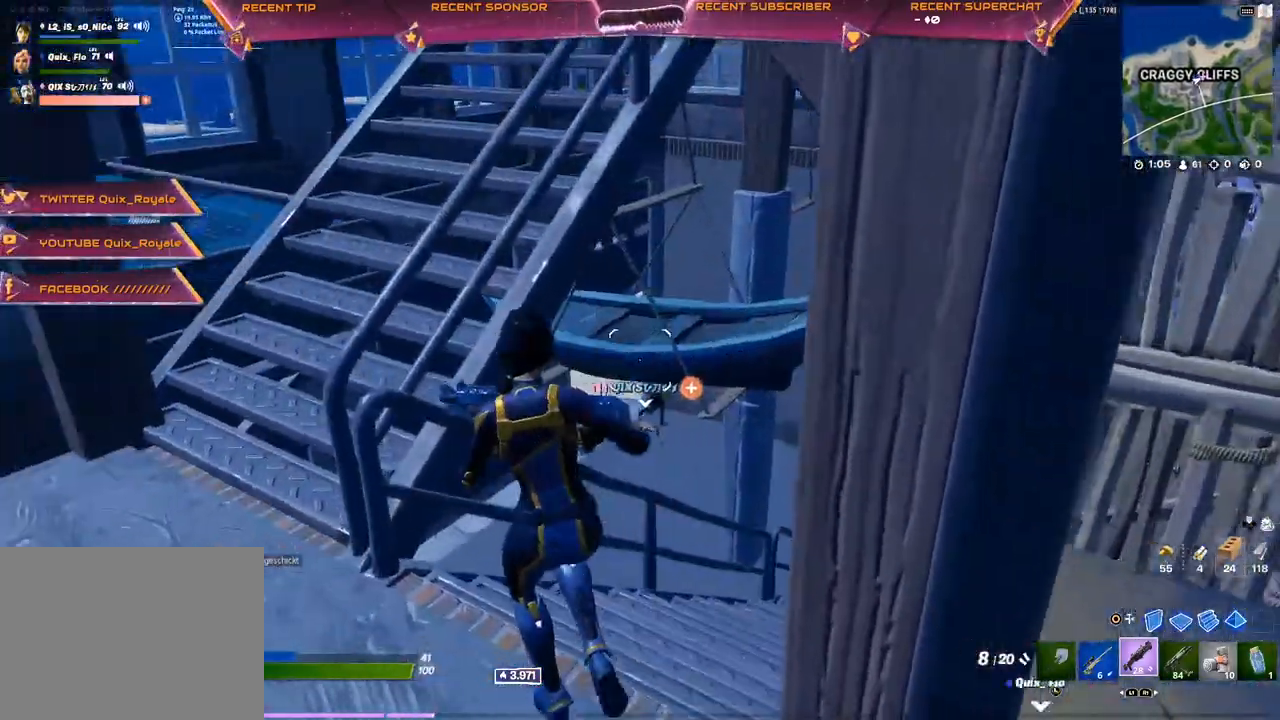
{"dt_ms": 500, "buttons": ["R3"], "left_stick": "right", "right_stick": "center", "events": [[117, "left_stick", "center"], [150, "R3", "down"], [200, "left_stick", "right"], [250, "R3", "up"], [483, "R3", "down"]]}
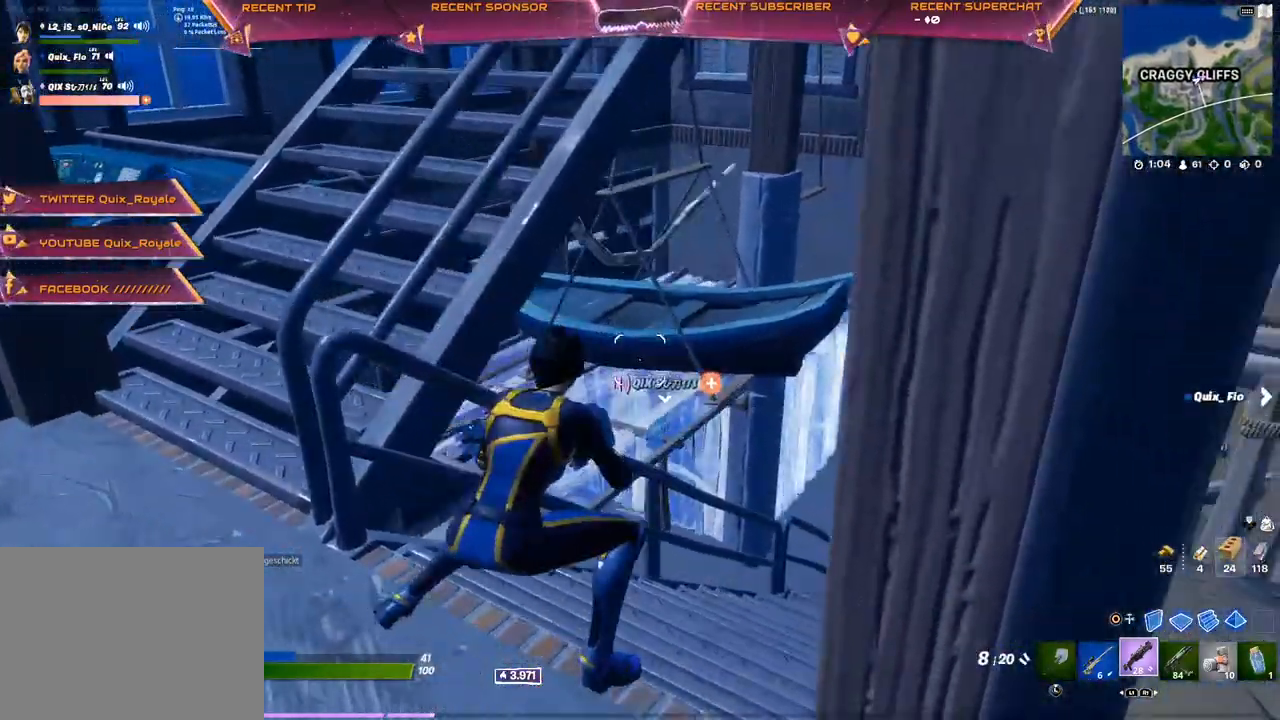
{"dt_ms": 500, "buttons": [], "left_stick": "up-right", "right_stick": "center", "events": [[50, "R3", "up"], [167, "left_stick", "up-right"]]}
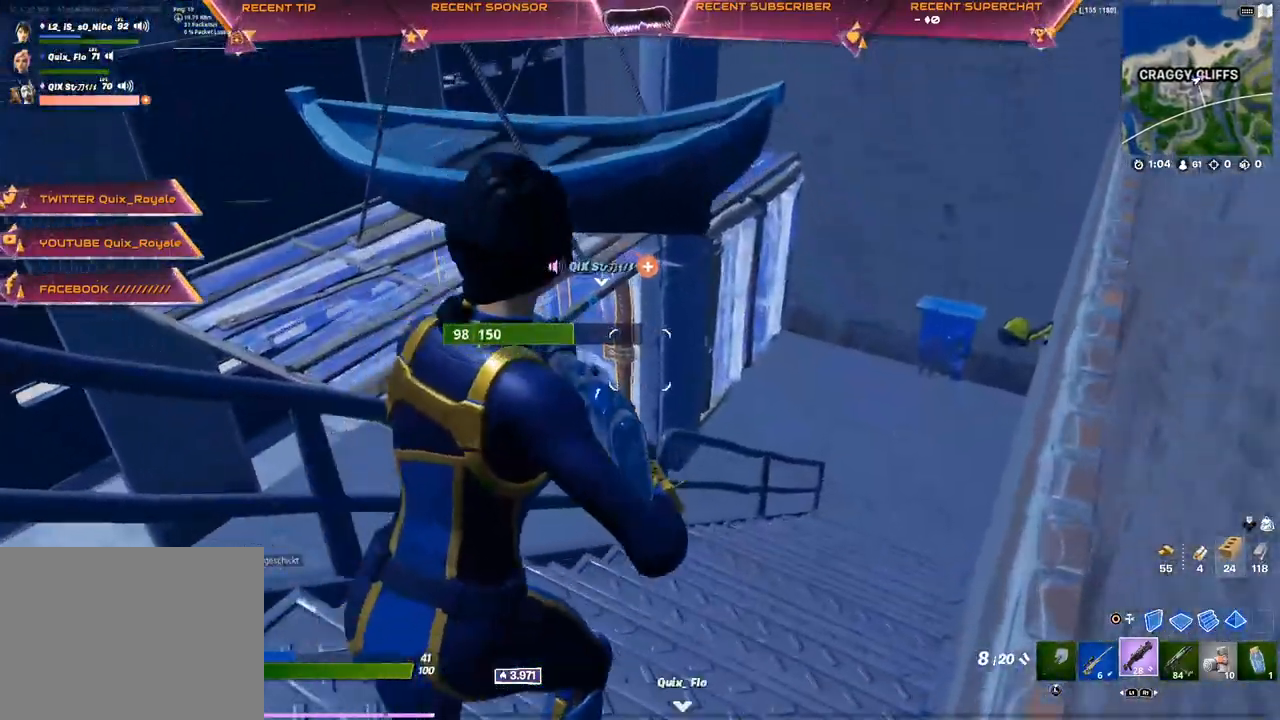
{"dt_ms": 500, "buttons": [], "left_stick": "up-left", "right_stick": "center", "events": [[67, "L3", "down"], [150, "L3", "up"], [250, "left_stick", "center"], [250, "right_stick", "left"], [300, "left_stick", "left"], [383, "left_stick", "up-left"], [417, "right_stick", "center"]]}
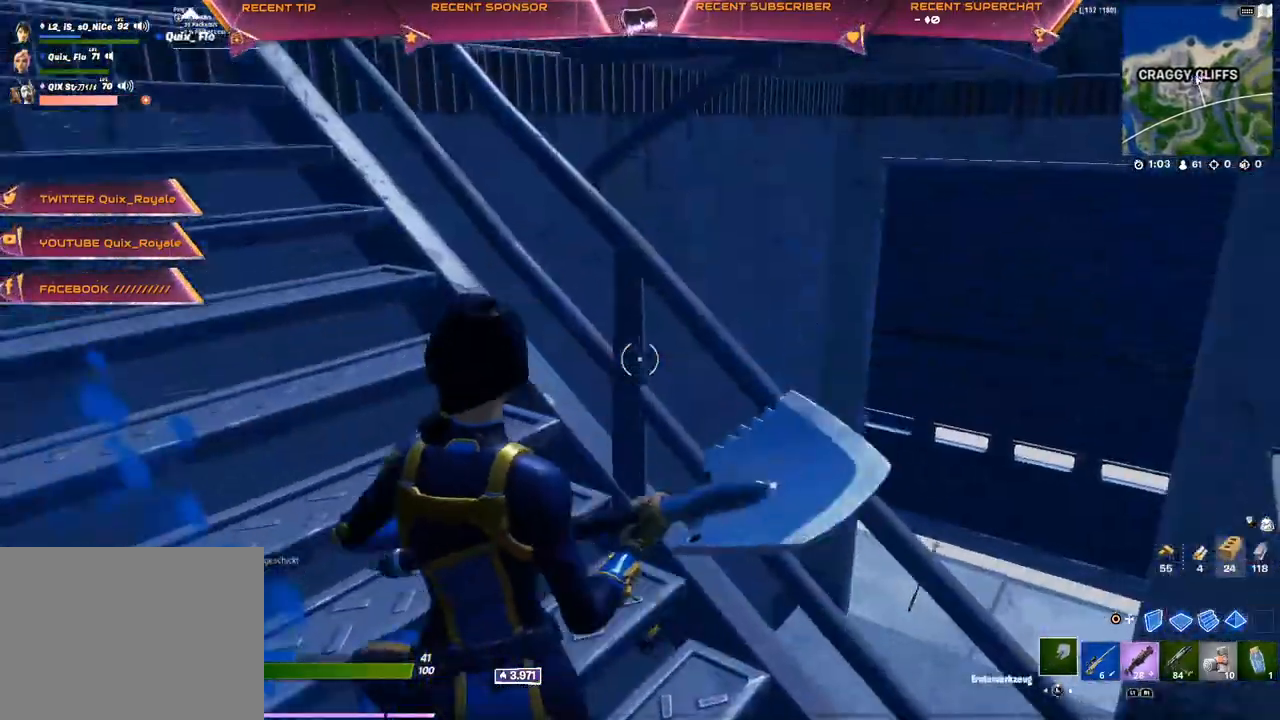
{"dt_ms": 1000, "buttons": [], "left_stick": "up-left", "right_stick": "right"}
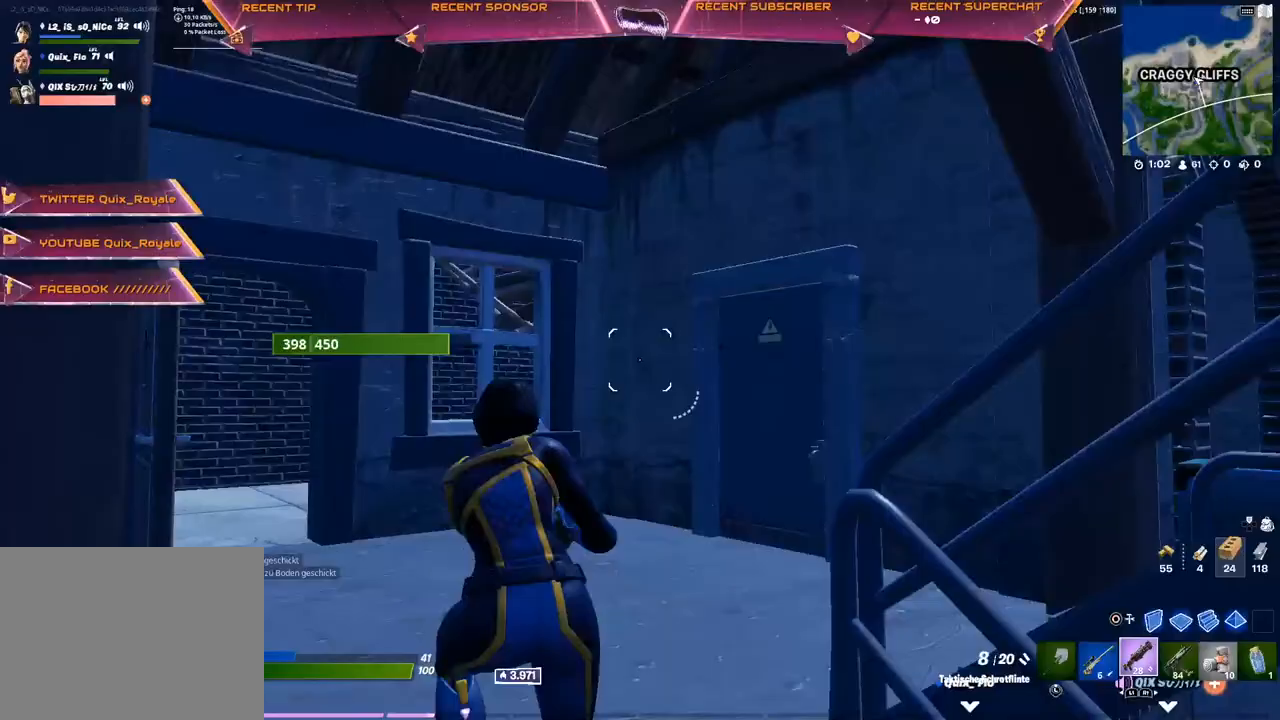
{"dt_ms": 500, "buttons": [], "left_stick": "up-left", "right_stick": "center", "events": [[200, "right_stick", "center"], [283, "right_stick", "right"], [400, "right_stick", "center"]]}
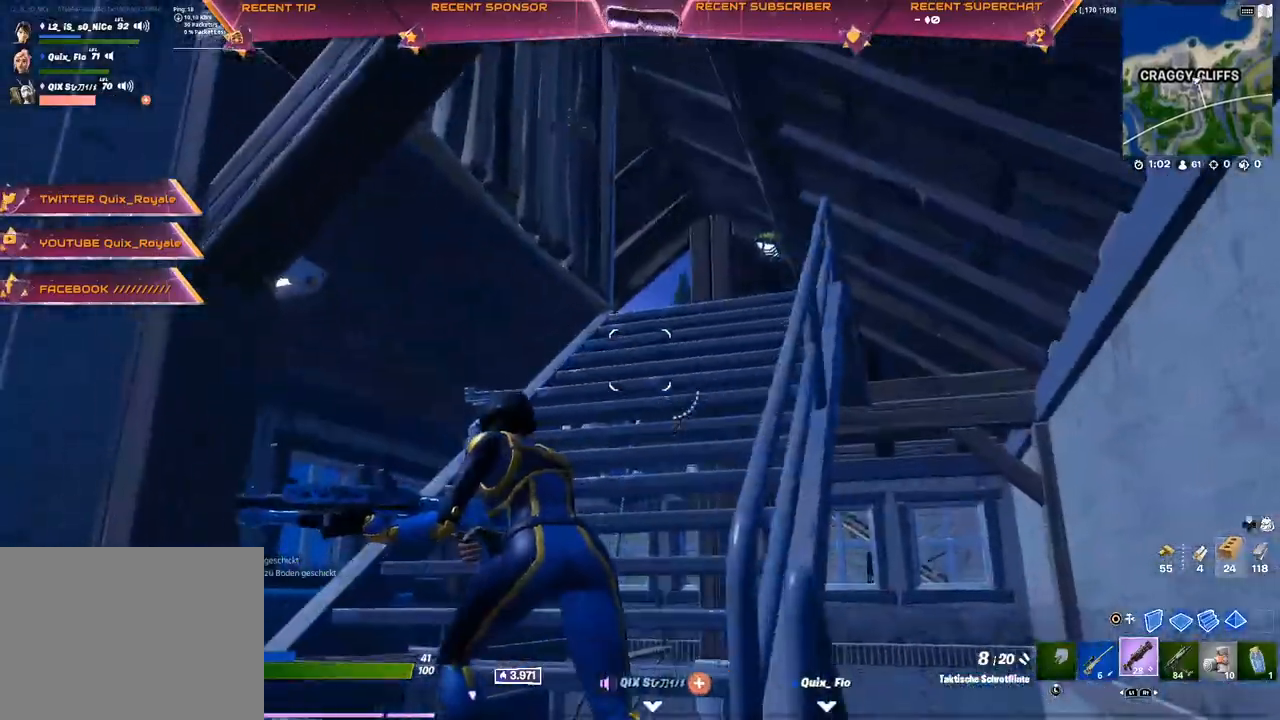
{"dt_ms": 500, "buttons": [], "left_stick": "up", "right_stick": "center", "events": [[100, "left_stick", "up"]]}
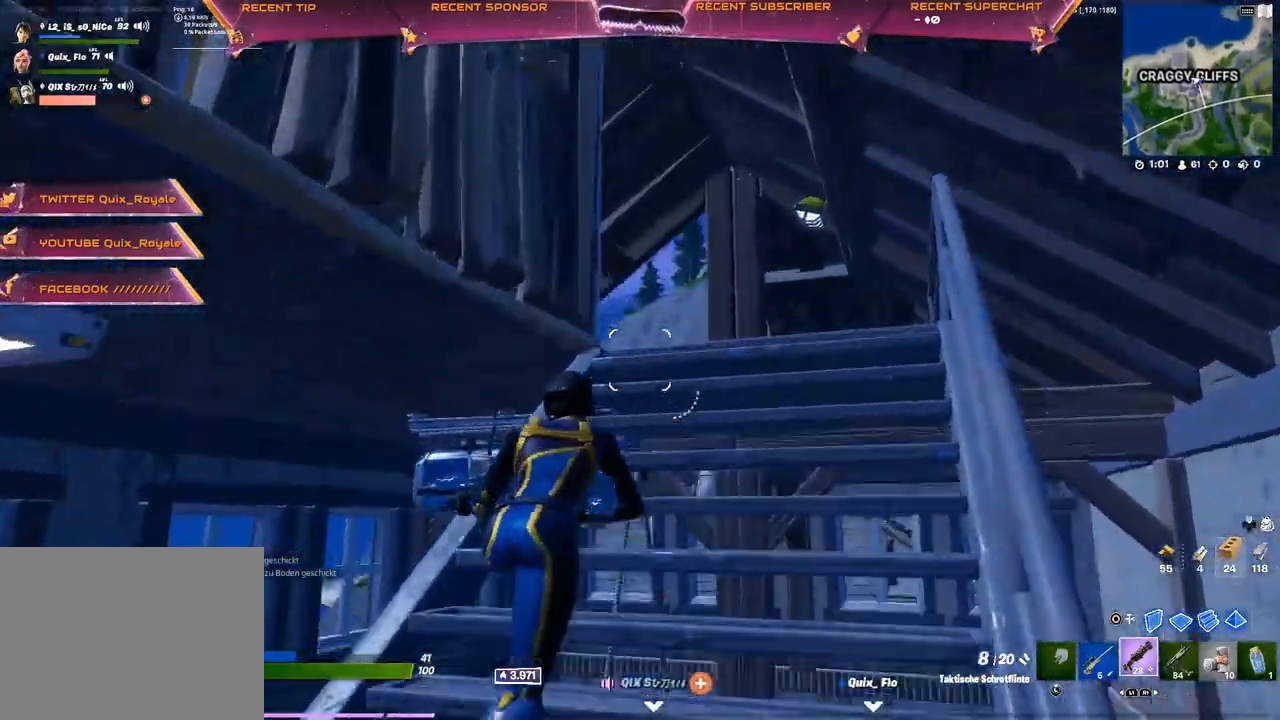
{"dt_ms": 500, "buttons": [], "left_stick": "up", "right_stick": "left", "events": [[483, "right_stick", "left"]]}
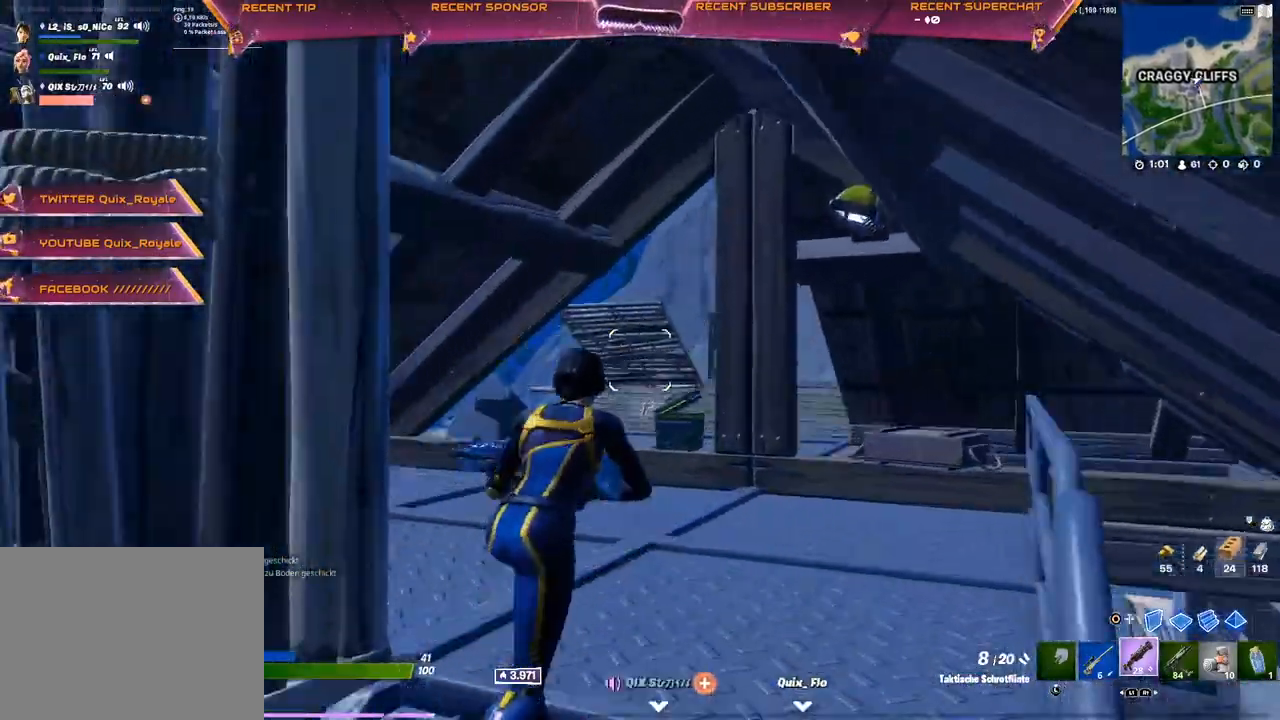
{"dt_ms": 500, "buttons": ["R2"], "left_stick": "down-right", "right_stick": "center", "events": [[17, "left_stick", "up-right"], [67, "L3", "down"], [133, "right_stick", "center"], [200, "L3", "up"], [317, "right_stick", "left"], [333, "R2", "down"], [483, "left_stick", "down-right"], [483, "right_stick", "center"]]}
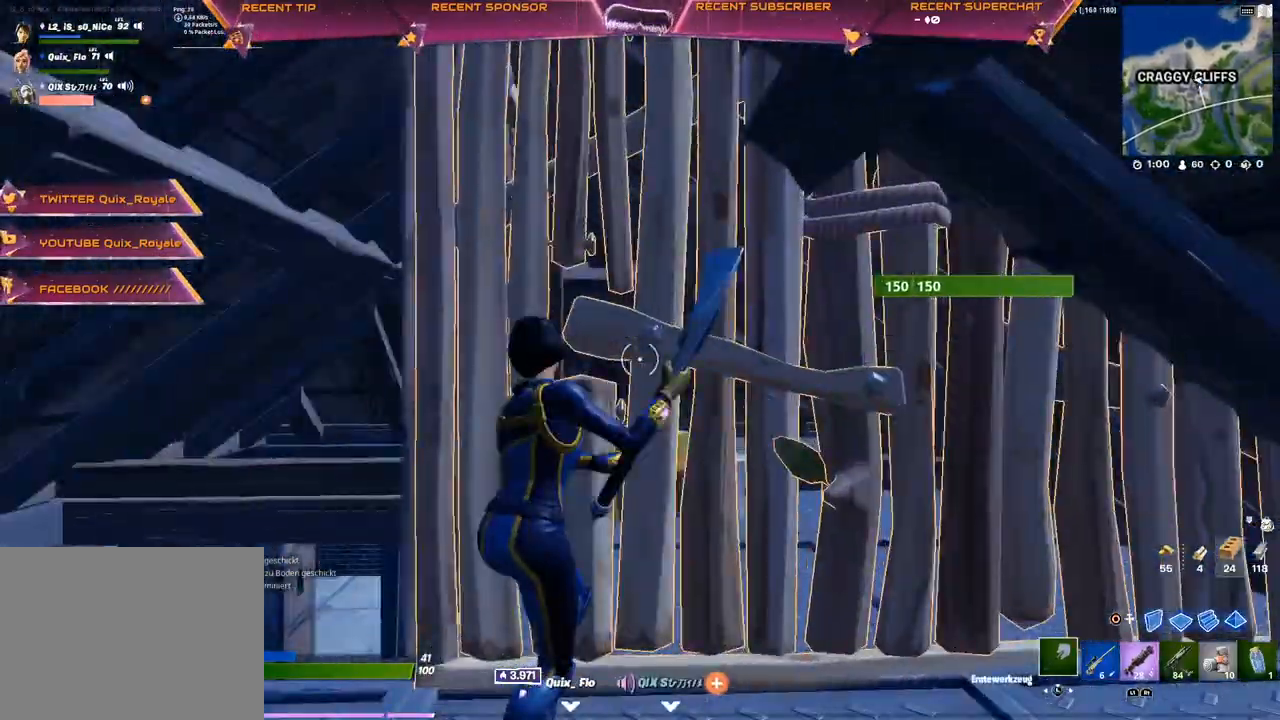
{"dt_ms": 500, "buttons": ["R2", "R3"], "left_stick": "up-left", "right_stick": "center", "events": [[183, "R3", "down"], [217, "left_stick", "down-left"], [383, "R3", "up"], [433, "left_stick", "up-left"], [483, "R3", "down"]]}
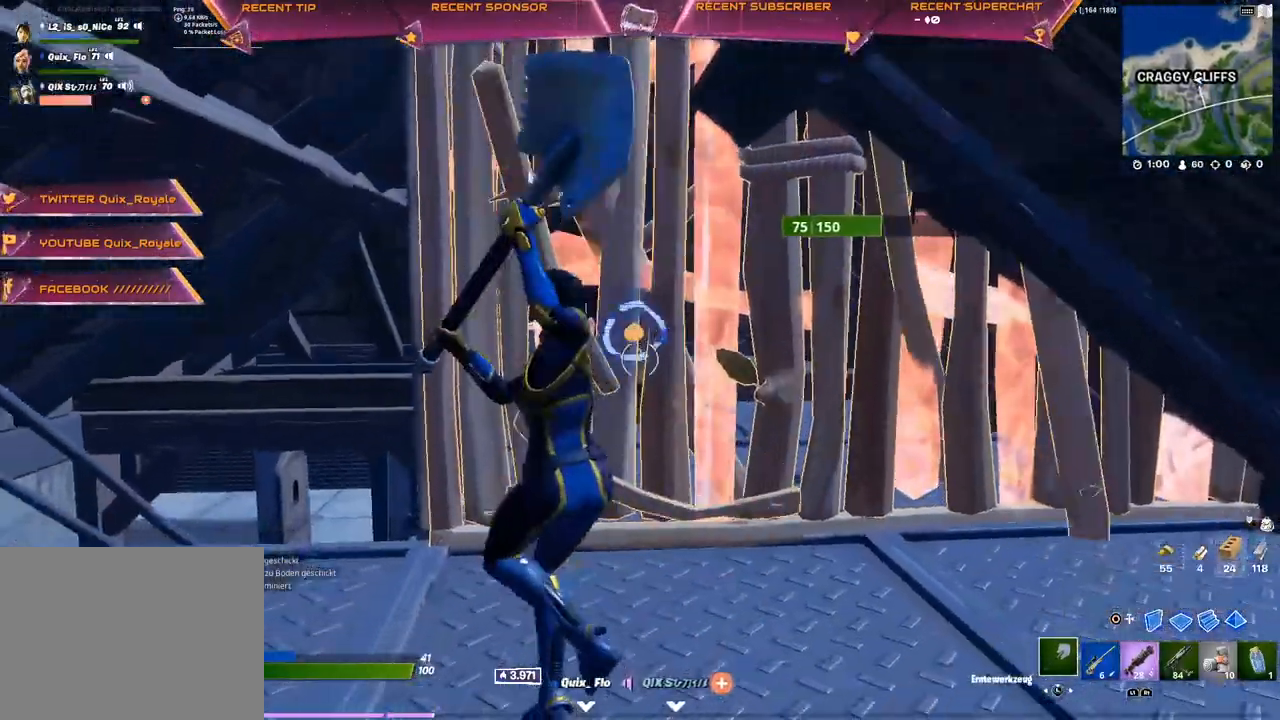
{"dt_ms": 500, "buttons": ["R3"], "left_stick": "up-left", "right_stick": "center", "events": [[67, "R3", "up"], [167, "R2", "up"], [300, "R1", "down"], [383, "R1", "up"], [483, "R3", "down"]]}
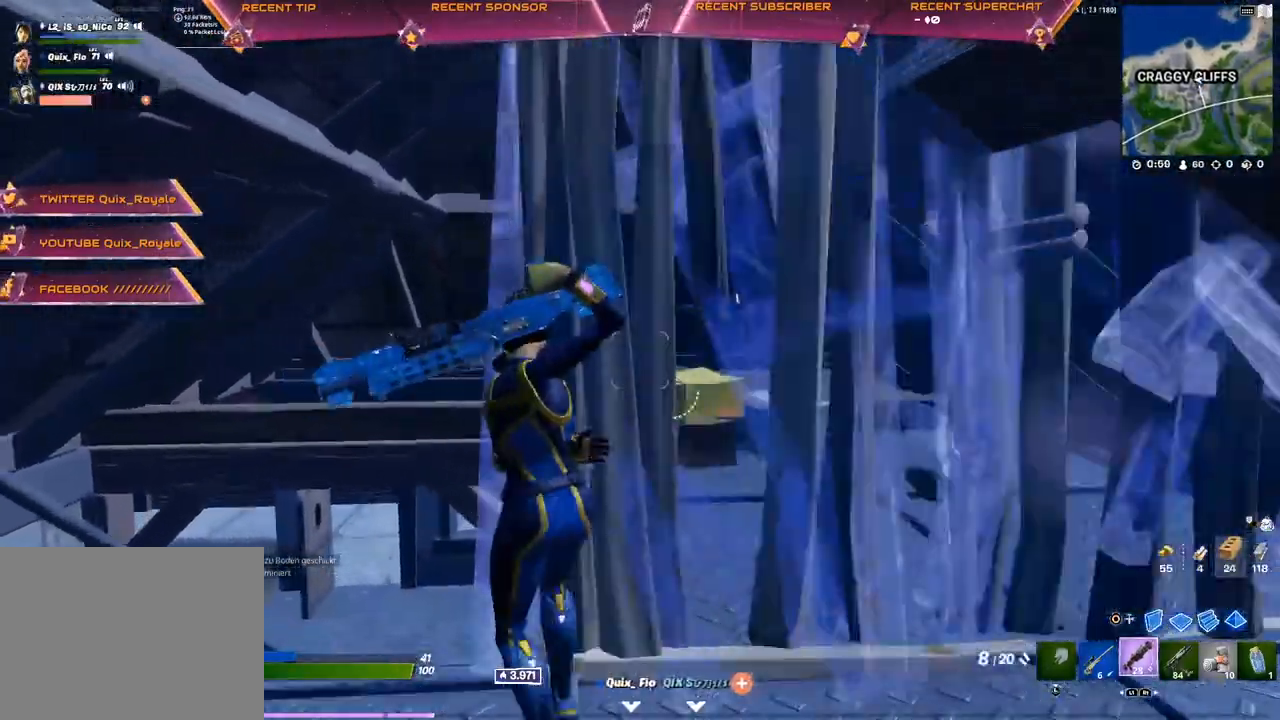
{"dt_ms": 500, "buttons": [], "left_stick": "left", "right_stick": "center", "events": [[83, "R3", "up"], [100, "left_stick", "center"], [150, "left_stick", "right"], [217, "left_stick", "down-right"], [267, "R3", "down"], [317, "left_stick", "center"], [350, "R3", "up"], [417, "left_stick", "left"]]}
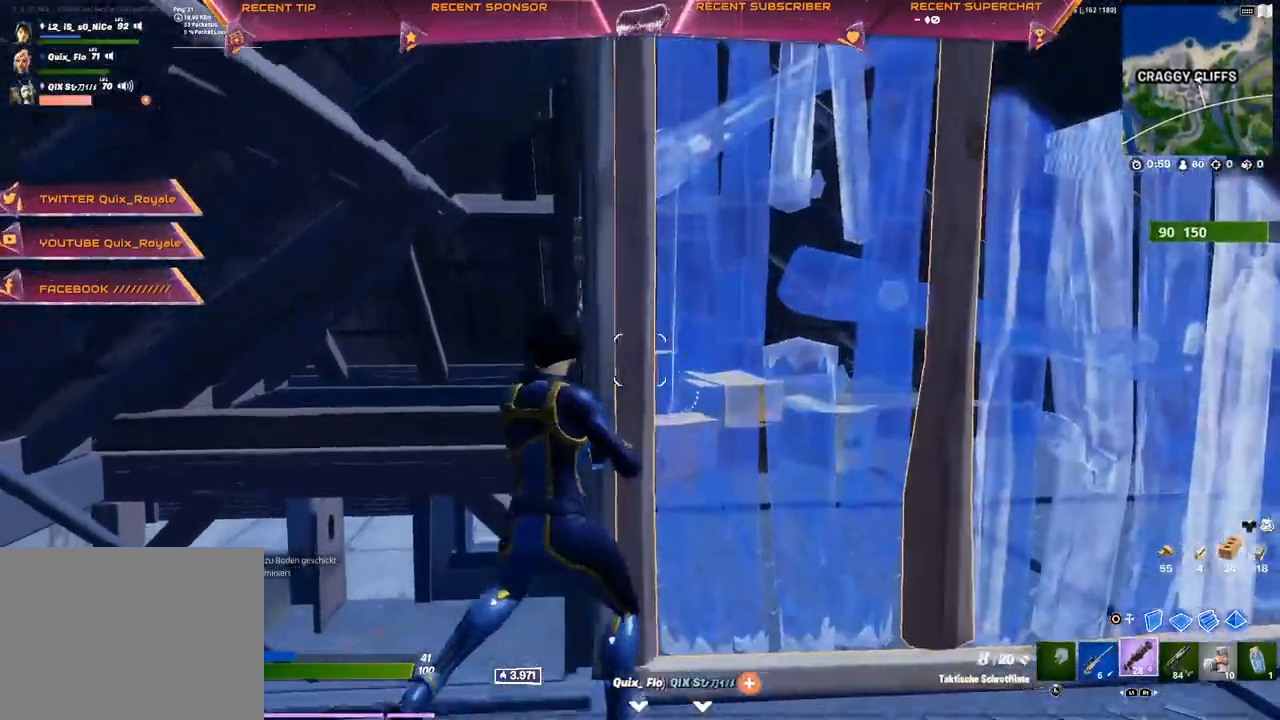
{"dt_ms": 500, "buttons": ["R3"], "left_stick": "up-left", "right_stick": "center", "events": [[167, "right_stick", "right"], [300, "left_stick", "center"], [300, "right_stick", "center"], [400, "left_stick", "up-left"], [433, "R3", "down"]]}
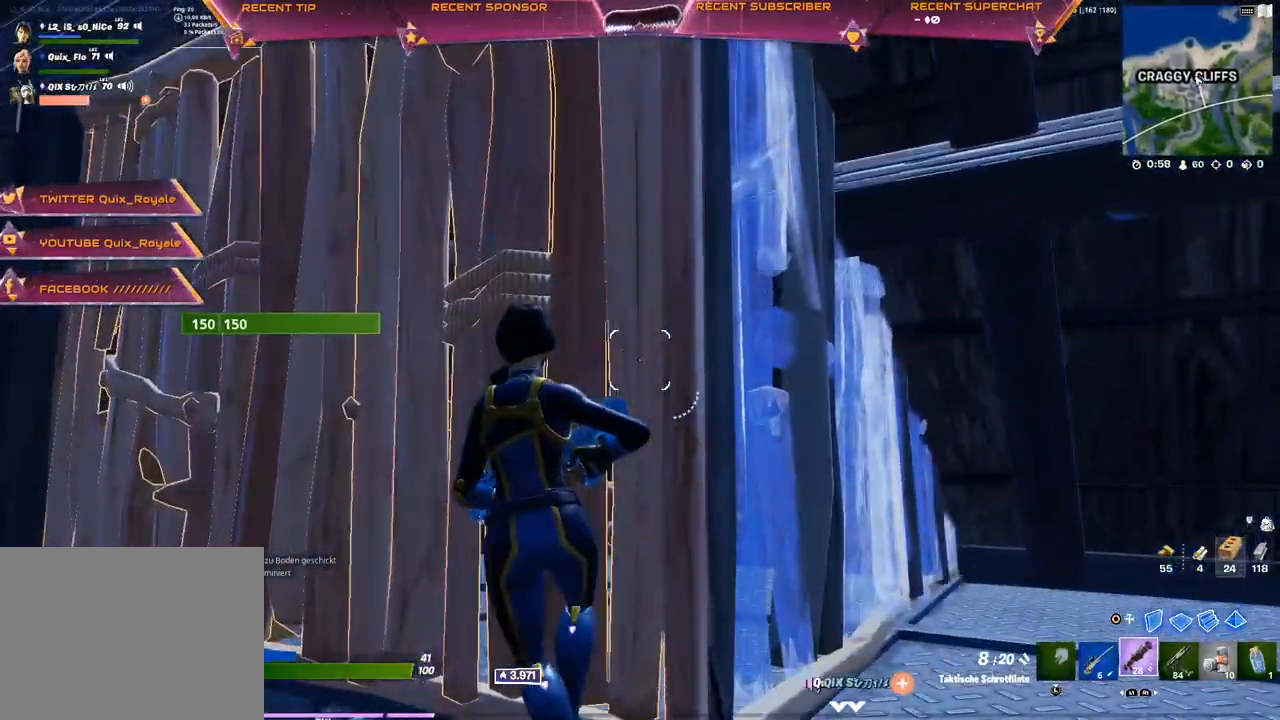
{"dt_ms": 500, "buttons": [], "left_stick": "right", "right_stick": "center", "events": [[33, "R3", "up"], [100, "left_stick", "center"], [167, "L3", "down"], [217, "left_stick", "right"], [283, "L3", "up"]]}
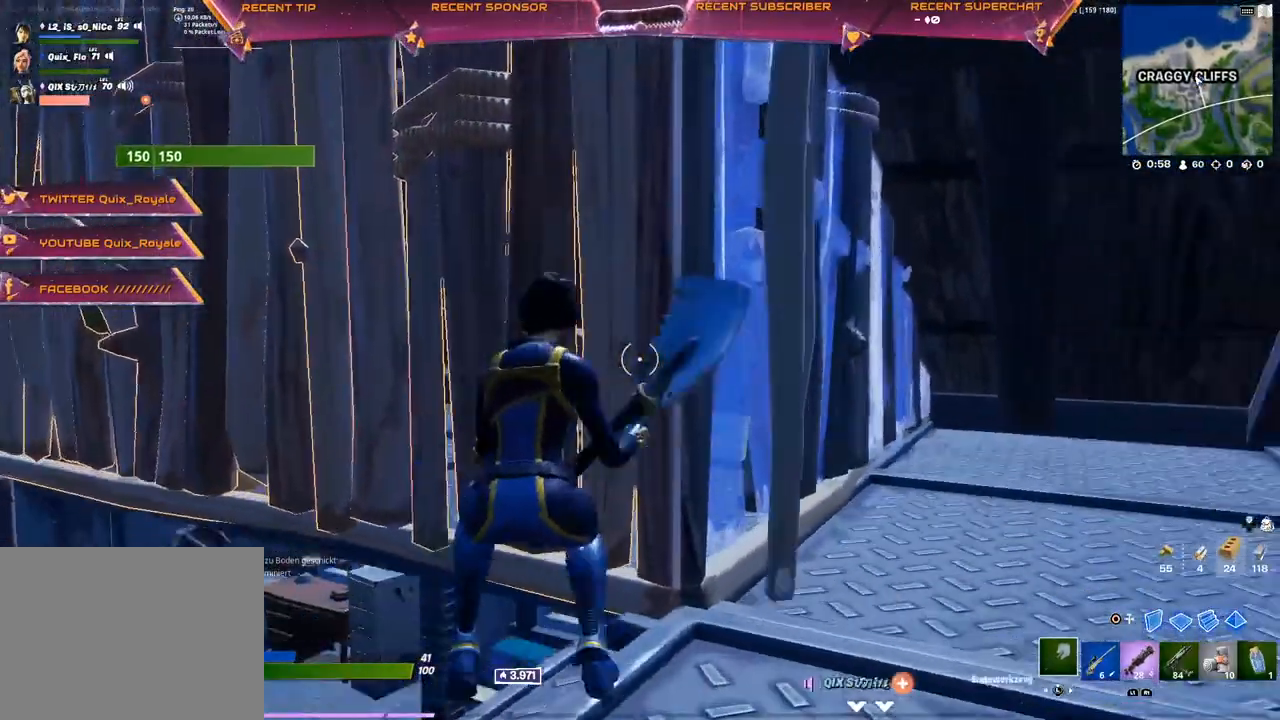
{"dt_ms": 500, "buttons": ["R2"], "left_stick": "up-right", "right_stick": "center", "events": [[83, "R2", "down"], [383, "left_stick", "up-right"]]}
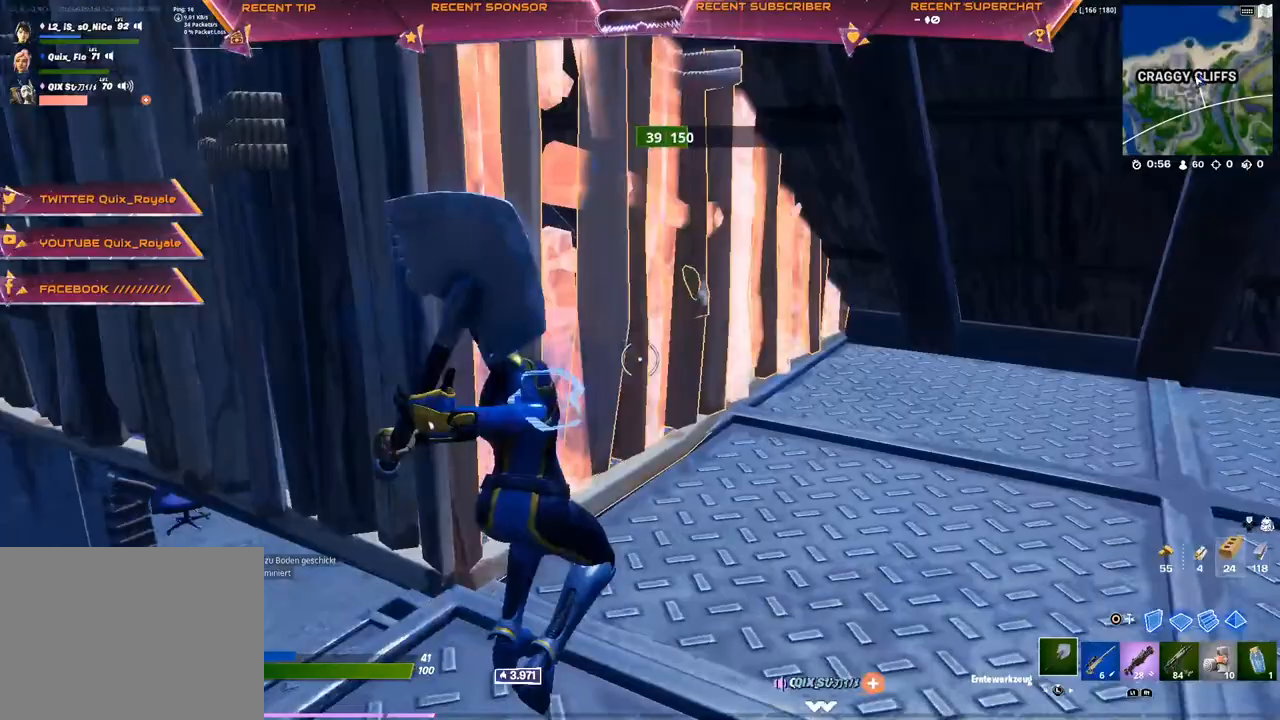
{"dt_ms": 500, "buttons": ["R3"], "left_stick": "up-right", "right_stick": "center", "events": [[233, "right_stick", "left"], [267, "R2", "up"], [300, "right_stick", "center"], [350, "R1", "down"], [450, "R1", "up"], [483, "R3", "down"]]}
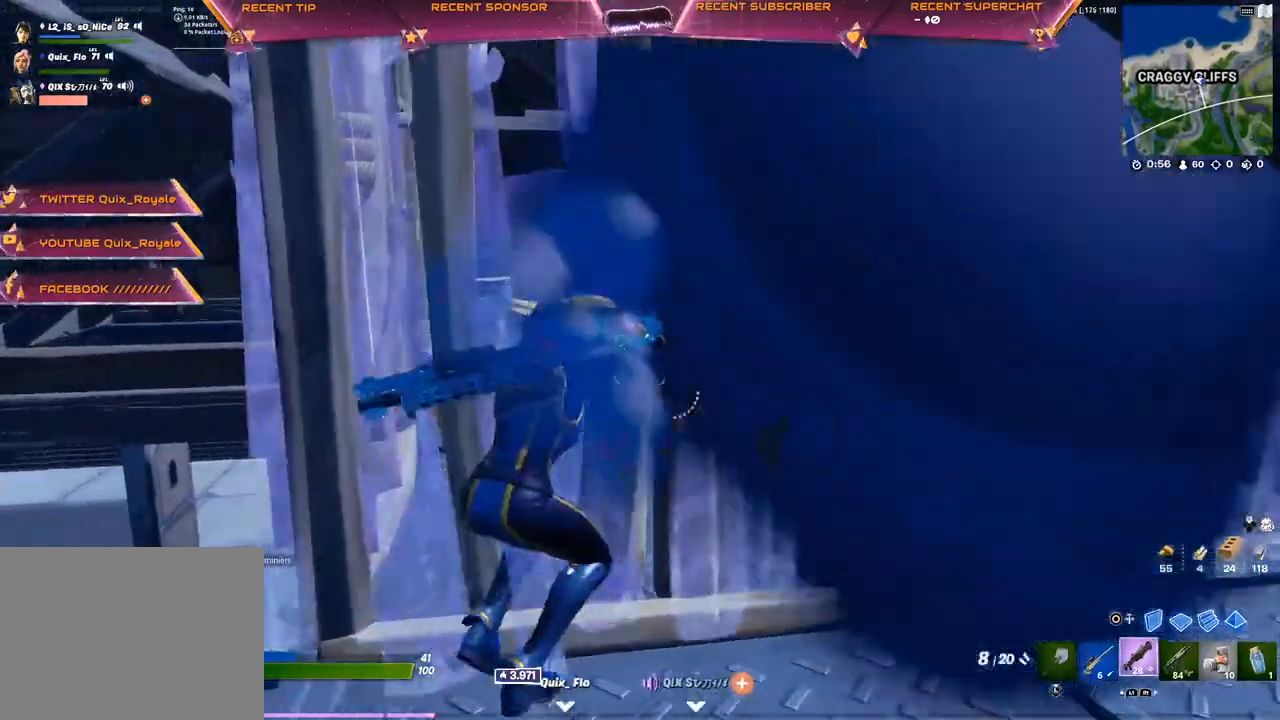
{"dt_ms": 500, "buttons": [], "left_stick": "left", "right_stick": "center", "events": [[100, "R3", "up"], [100, "left_stick", "up"], [117, "right_stick", "right"], [350, "right_stick", "center"], [417, "left_stick", "left"]]}
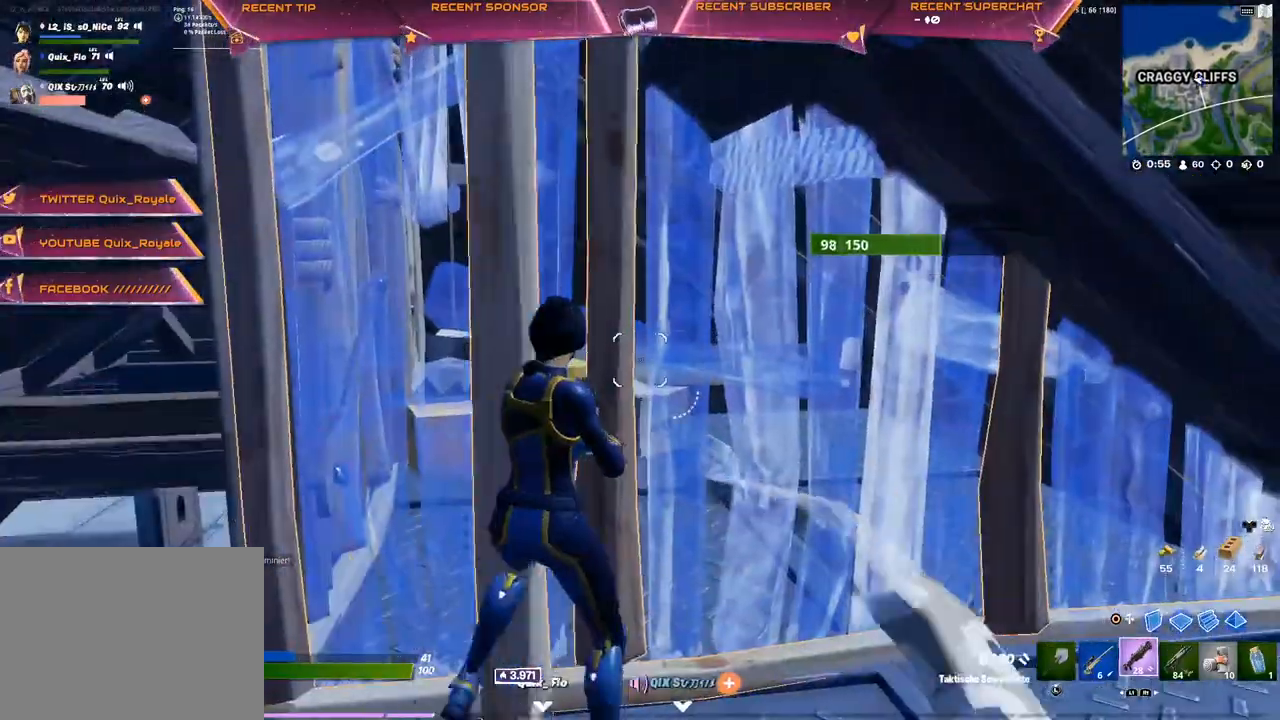
{"dt_ms": 500, "buttons": [], "left_stick": "left", "right_stick": "center", "events": []}
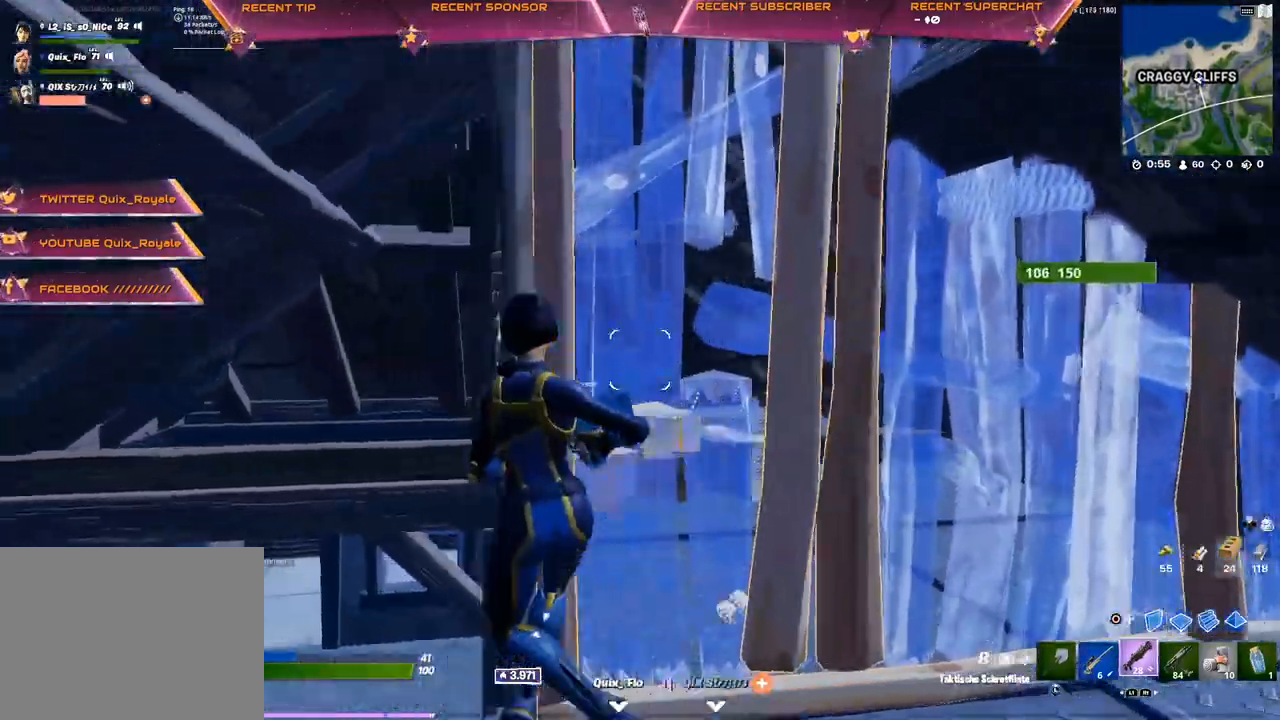
{"dt_ms": 500, "buttons": [], "left_stick": "up", "right_stick": "center", "events": [[133, "left_stick", "up-left"], [333, "left_stick", "up"]]}
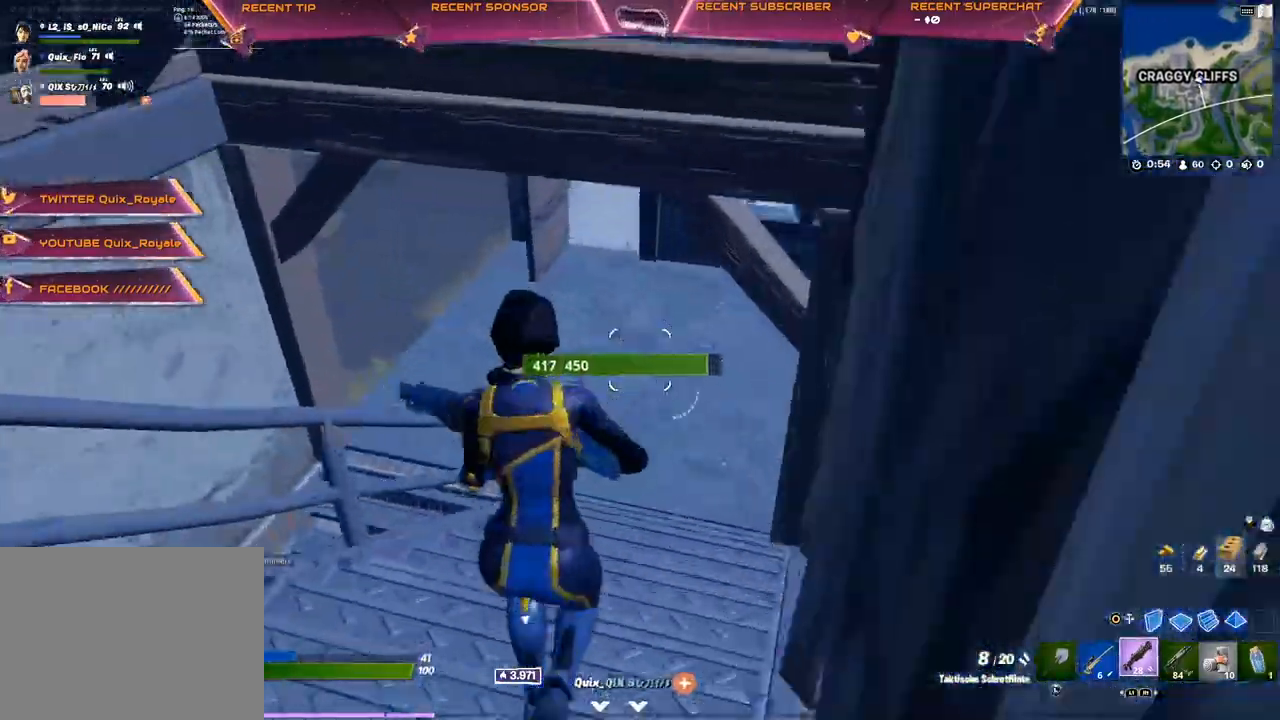
{"dt_ms": 500, "buttons": [], "left_stick": "up", "right_stick": "center", "events": []}
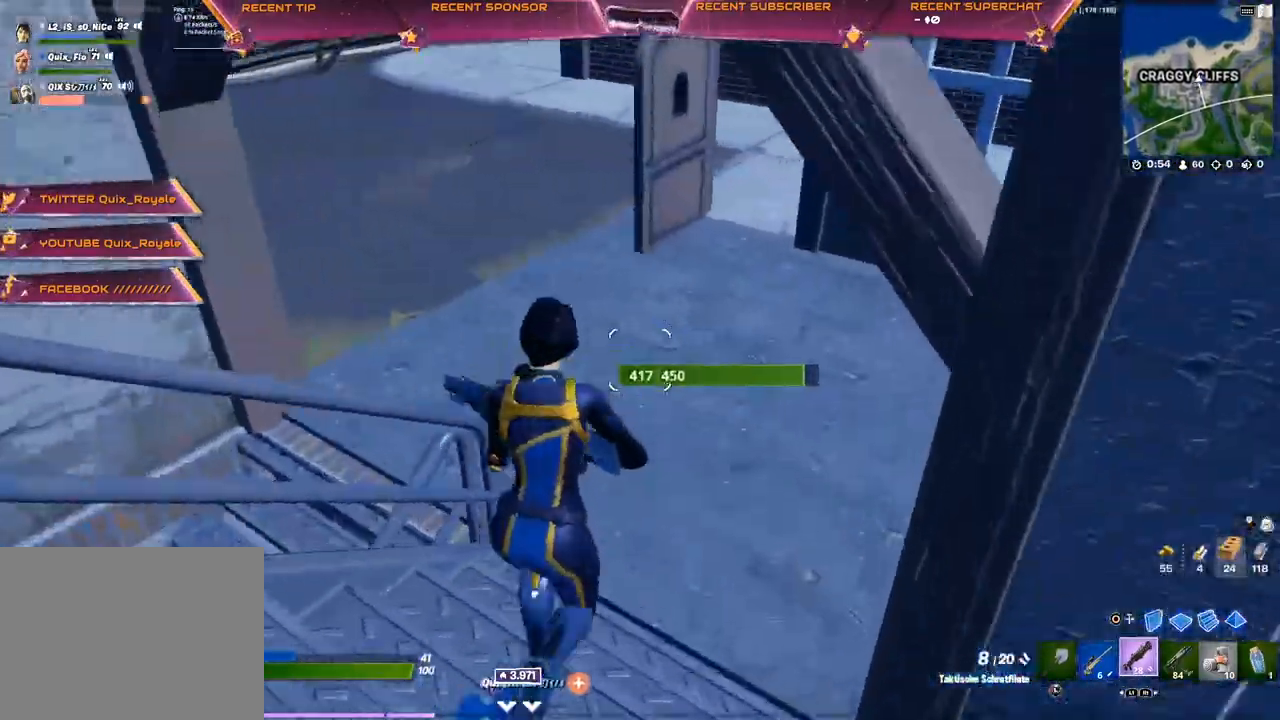
{"dt_ms": 500, "buttons": [], "left_stick": "up", "right_stick": "left", "events": [[250, "right_stick", "left"]]}
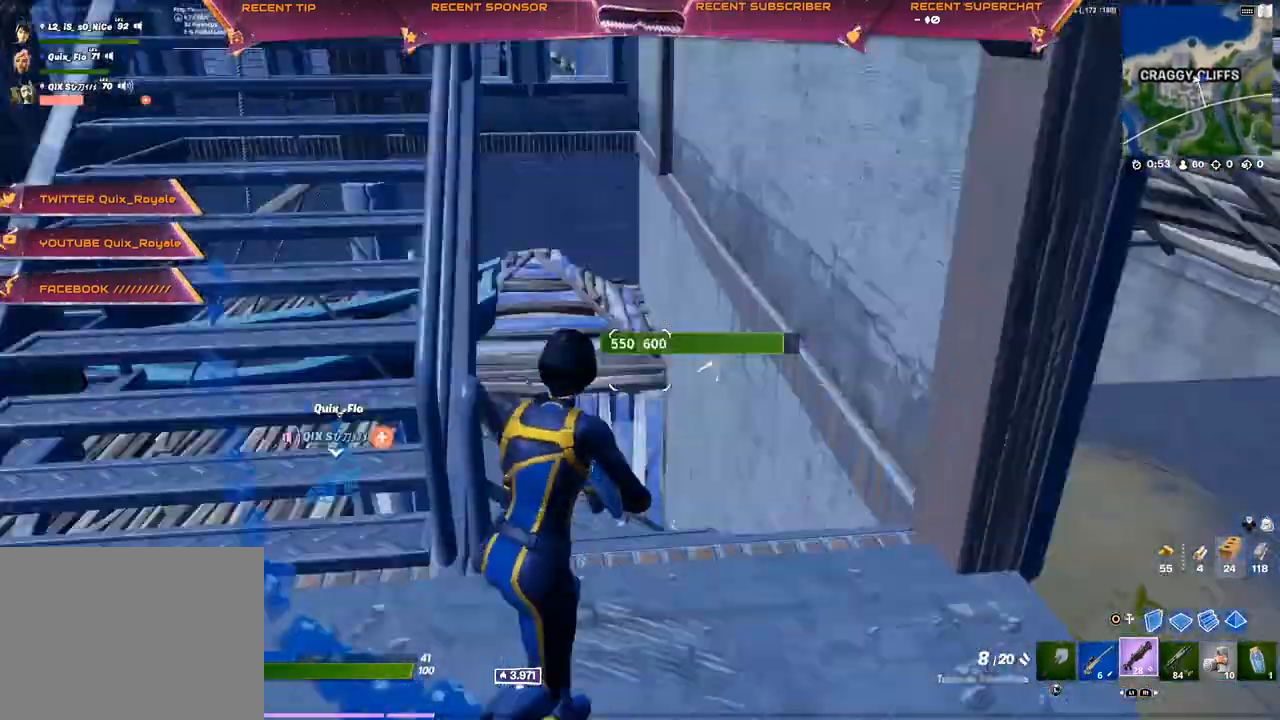
{"dt_ms": 500, "buttons": [], "left_stick": "up", "right_stick": "center", "events": [[50, "right_stick", "center"]]}
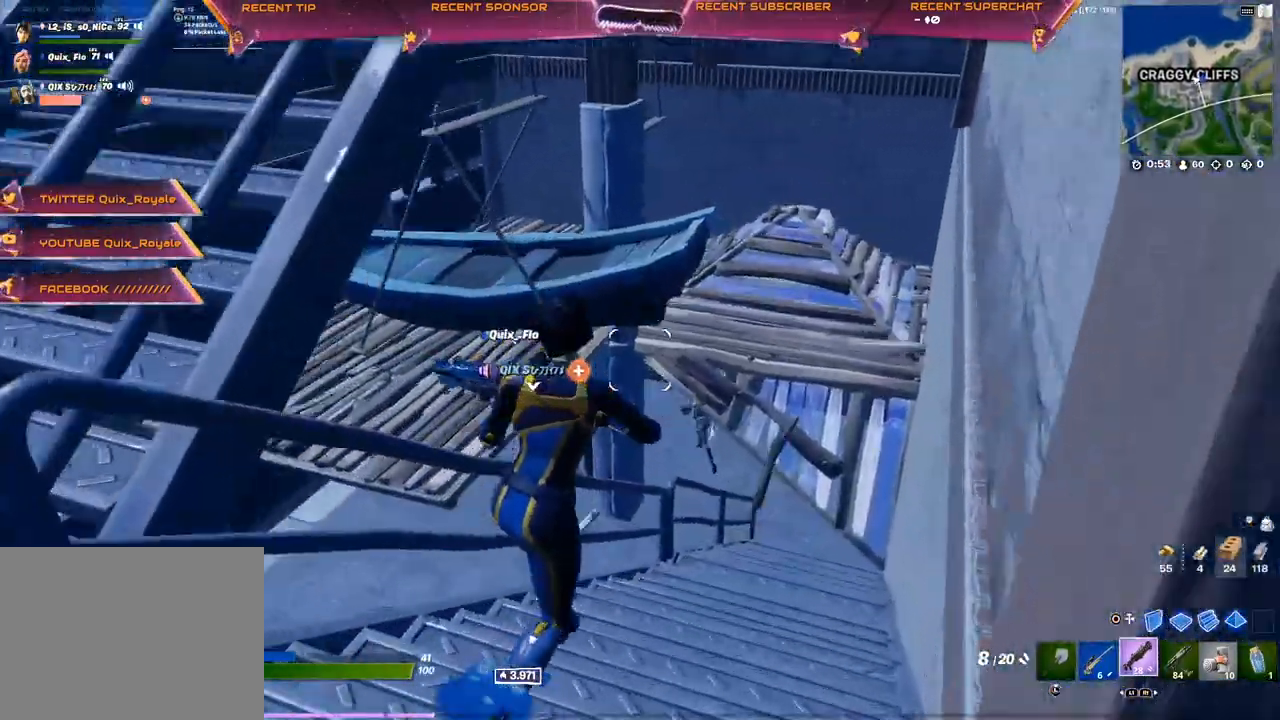
{"dt_ms": 500, "buttons": [], "left_stick": "up", "right_stick": "center", "events": [[217, "L2", "down"], [283, "R2", "down"], [383, "R2", "up"], [433, "L2", "up"]]}
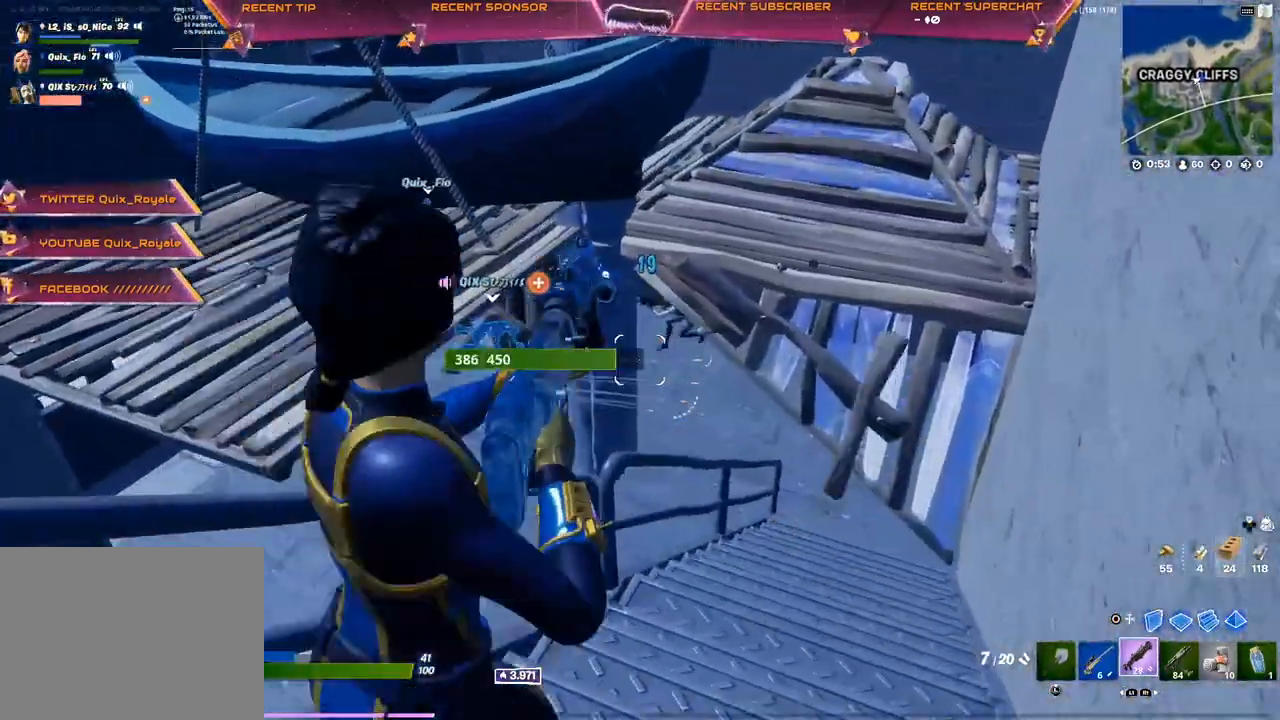
{"dt_ms": 500, "buttons": [], "left_stick": "left", "right_stick": "center", "events": [[117, "CROSS", "down"], [183, "CROSS", "up"], [217, "left_stick", "up-left"], [467, "left_stick", "left"]]}
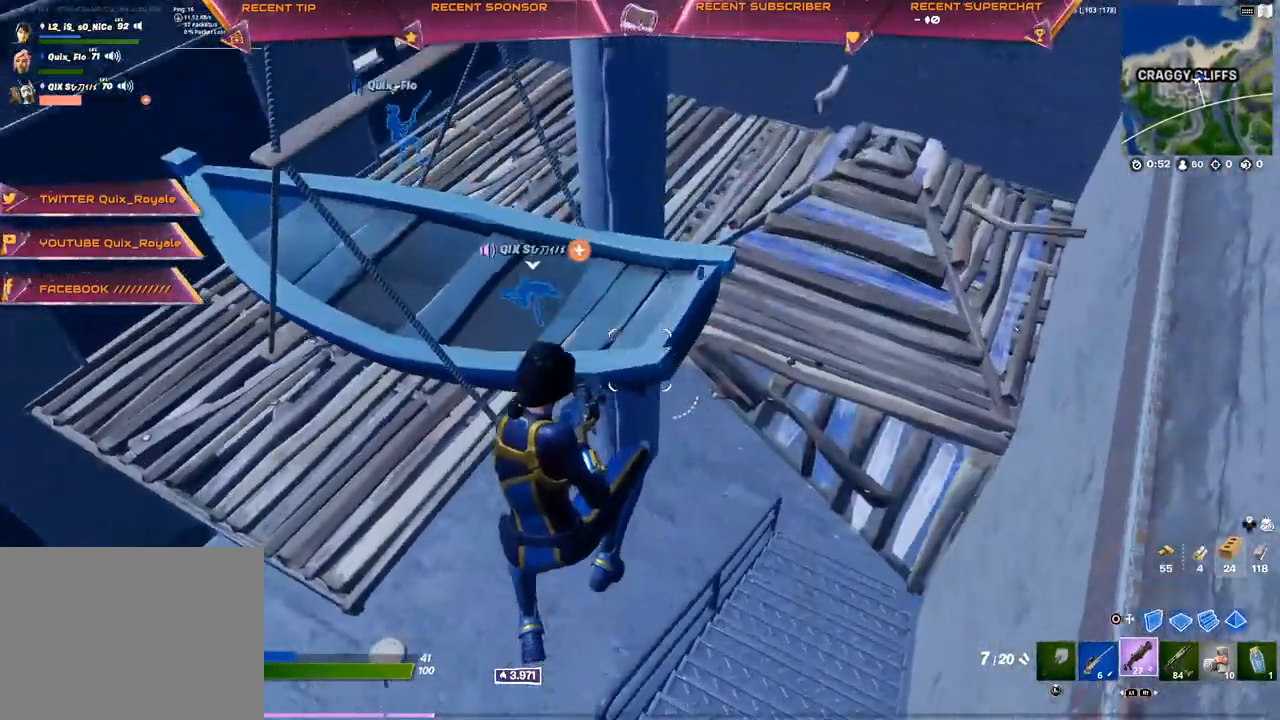
{"dt_ms": 500, "buttons": [], "left_stick": "up-right", "right_stick": "center", "events": [[100, "left_stick", "down-left"], [300, "left_stick", "center"], [350, "left_stick", "up-right"]]}
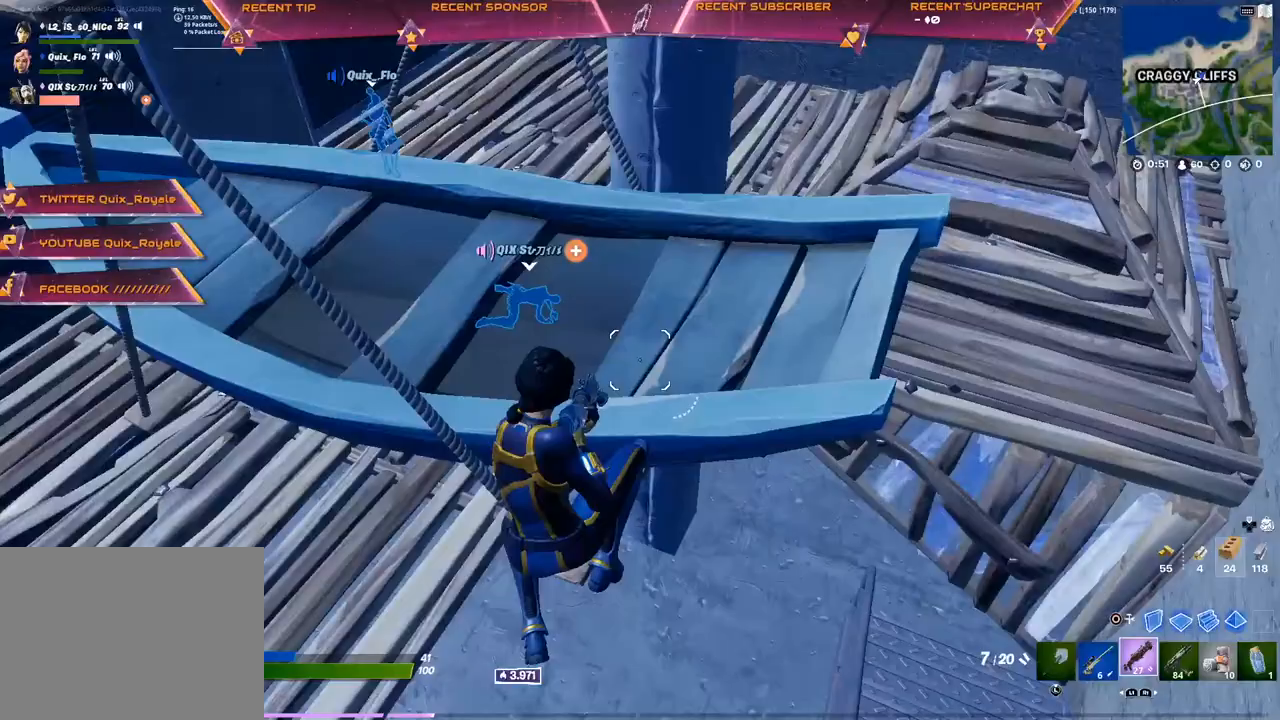
{"dt_ms": 500, "buttons": [], "left_stick": "up-right", "right_stick": "center", "events": []}